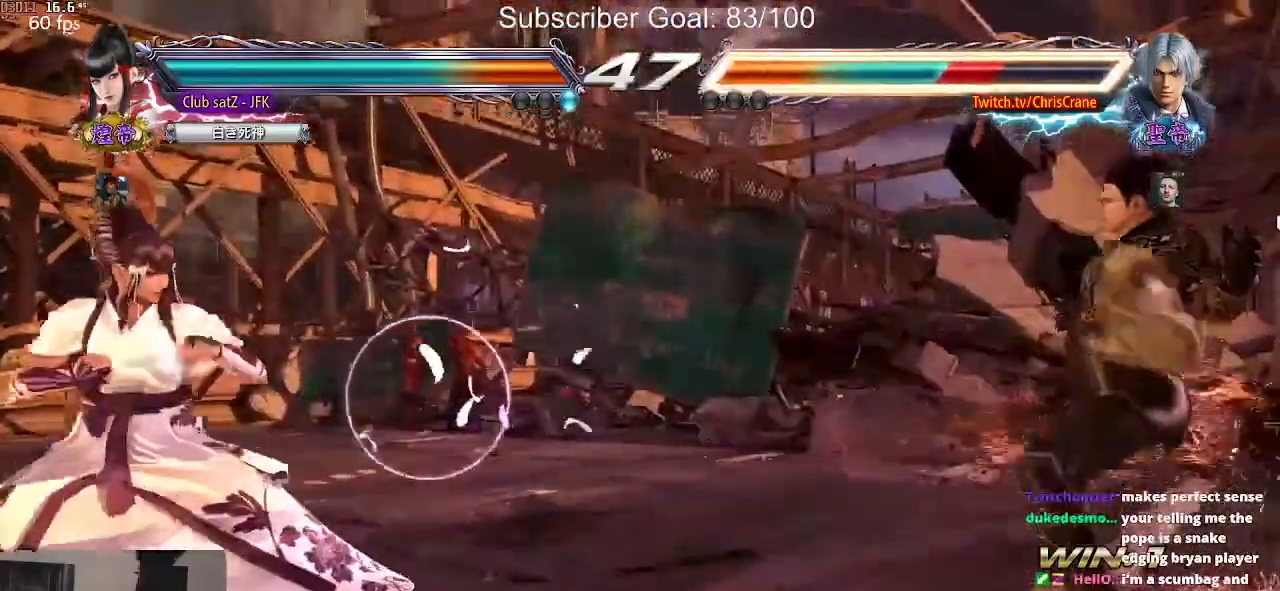
Gameplay with a controller (arcade stick); each line is a JSON object with the inputs held at the frame after it. "events" lists button and stick changes between this image and that frame as [ms after this image, input, new state], when the widget could be followed in between. Not read: L3 R3.
{"buttons": [], "left_stick": "center", "events": [[17, "left_stick", "right"], [117, "left_stick", "center"], [233, "left_stick", "left"], [300, "left_stick", "center"], [383, "left_stick", "left"], [500, "left_stick", "center"]]}
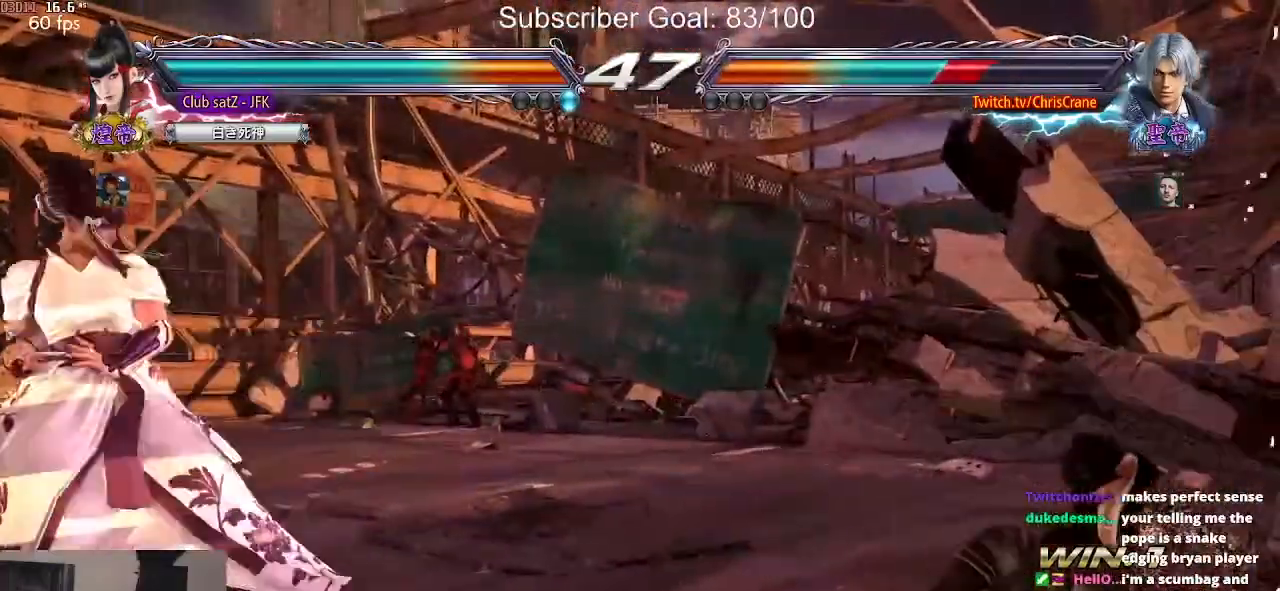
{"buttons": [], "left_stick": "center", "events": [[50, "left_stick", "down"], [117, "left_stick", "center"], [233, "left_stick", "right"], [283, "R2", "down"], [333, "R2", "up"], [333, "left_stick", "center"]]}
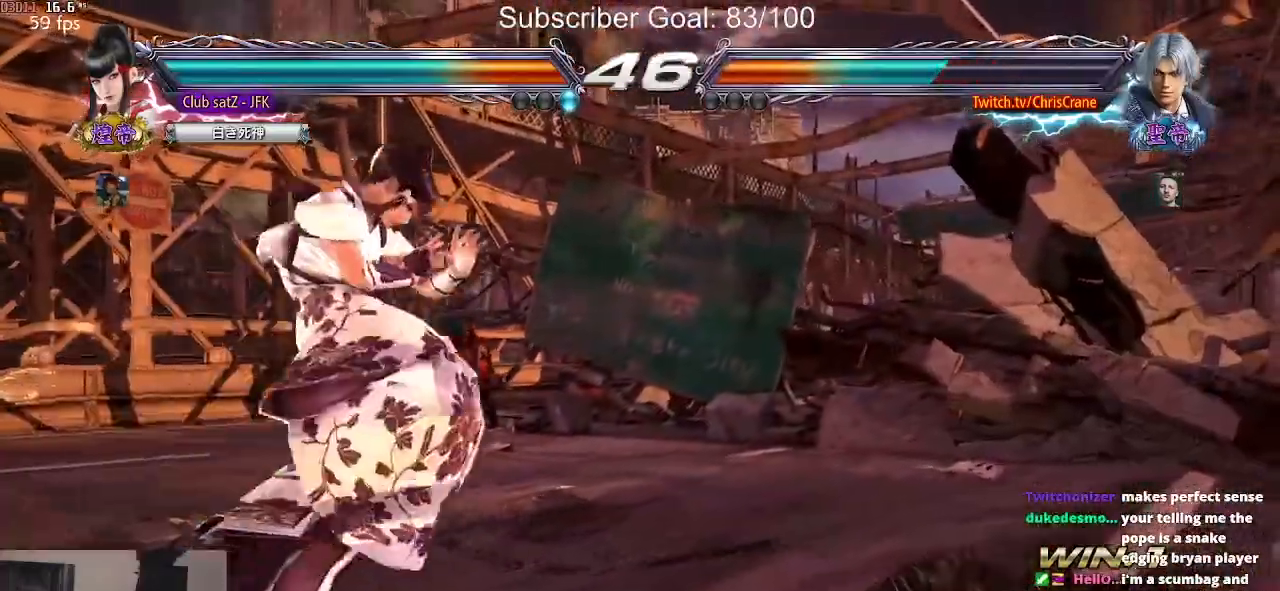
{"buttons": [], "left_stick": "center", "events": [[83, "CIRCLE", "down"], [167, "CIRCLE", "up"]]}
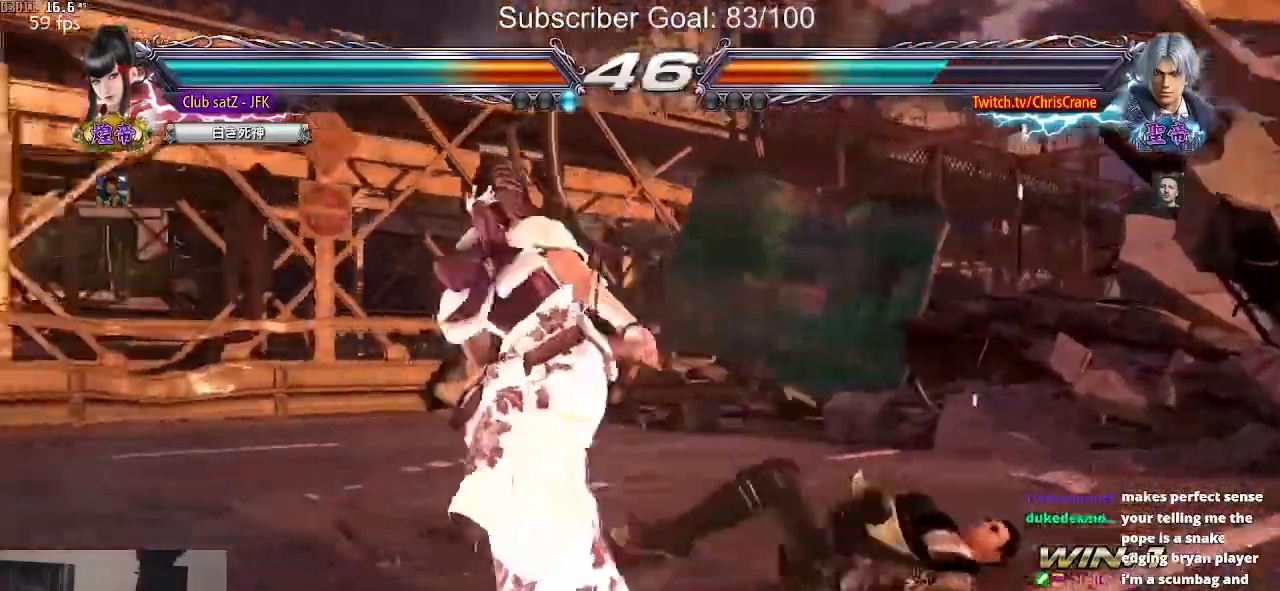
{"buttons": [], "left_stick": "up-right", "events": [[300, "left_stick", "right"], [383, "left_stick", "up-right"], [400, "CIRCLE", "down"], [450, "CIRCLE", "up"]]}
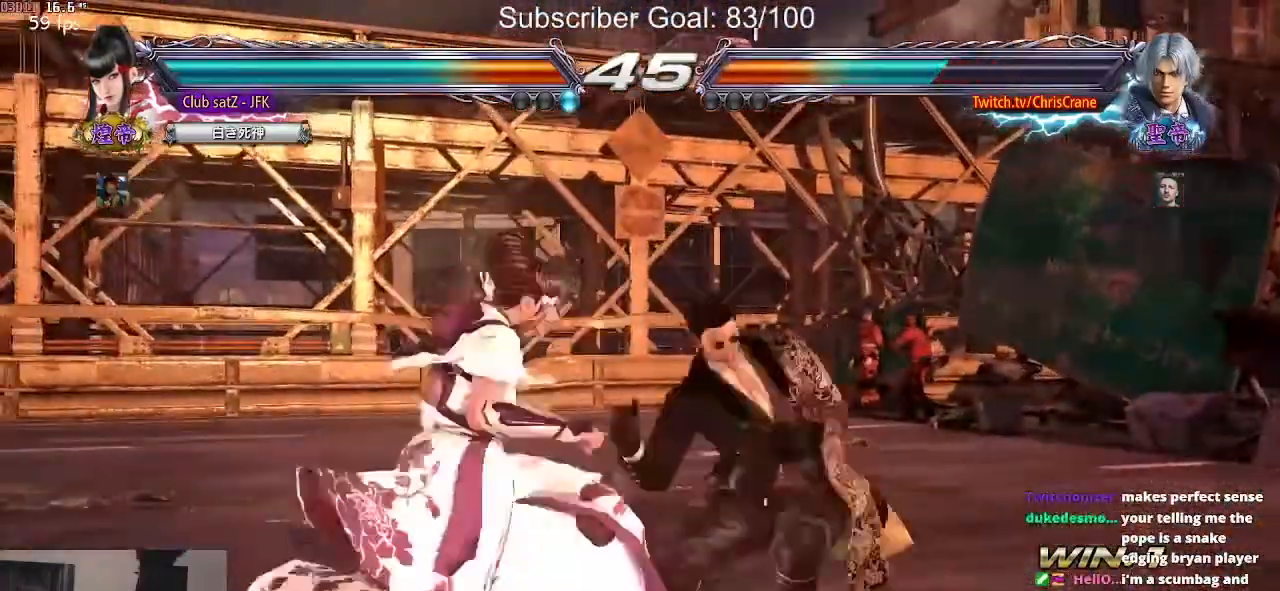
{"buttons": [], "left_stick": "center", "events": [[33, "CIRCLE", "down"], [50, "left_stick", "center"], [117, "CIRCLE", "up"]]}
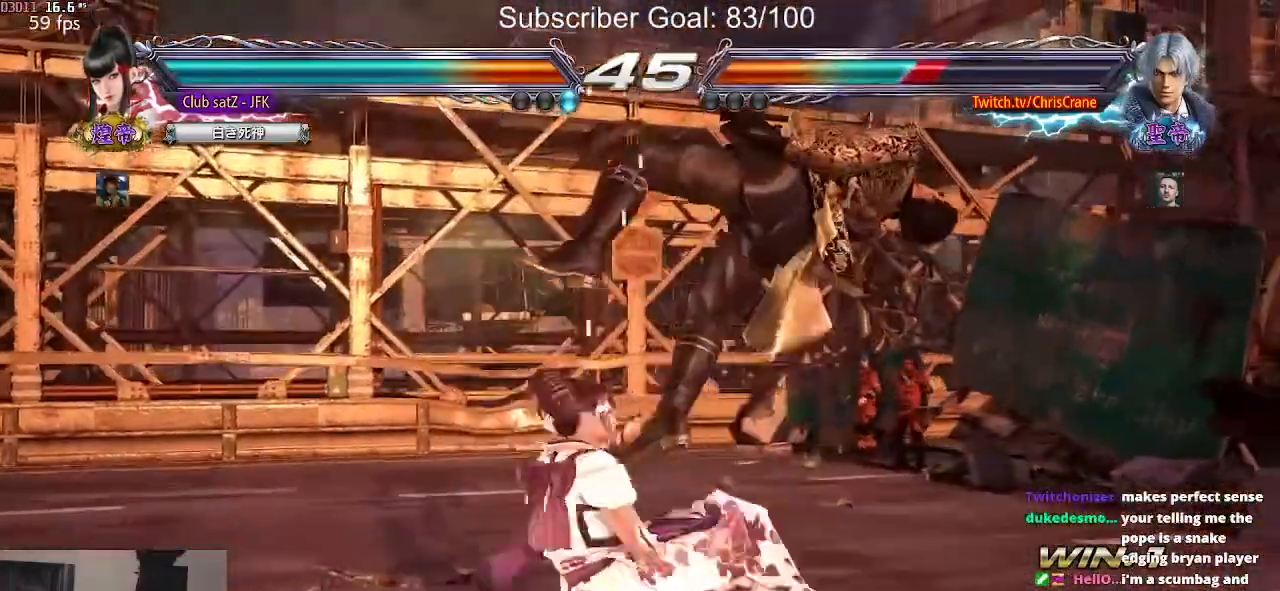
{"buttons": [], "left_stick": "center", "events": [[83, "left_stick", "down-right"], [117, "SQUARE", "down"], [233, "left_stick", "center"], [267, "SQUARE", "up"]]}
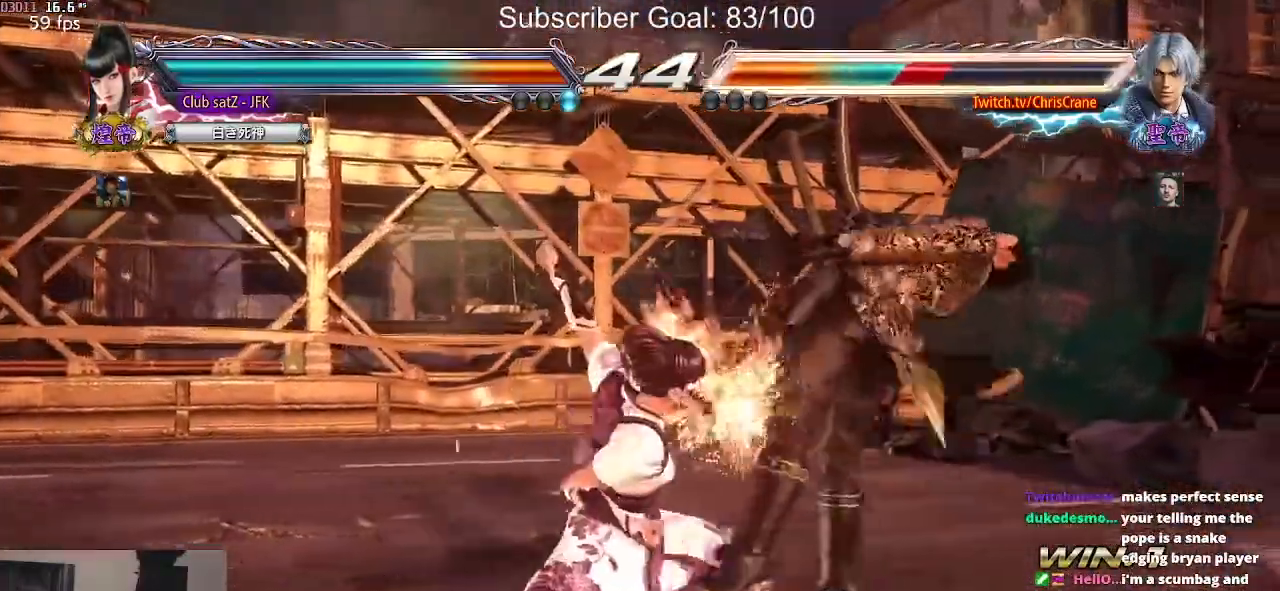
{"buttons": [], "left_stick": "center", "events": [[33, "left_stick", "left"], [167, "left_stick", "right"], [217, "TRIANGLE", "down"], [300, "left_stick", "center"], [317, "SQUARE", "down"], [317, "TRIANGLE", "up"], [383, "SQUARE", "up"]]}
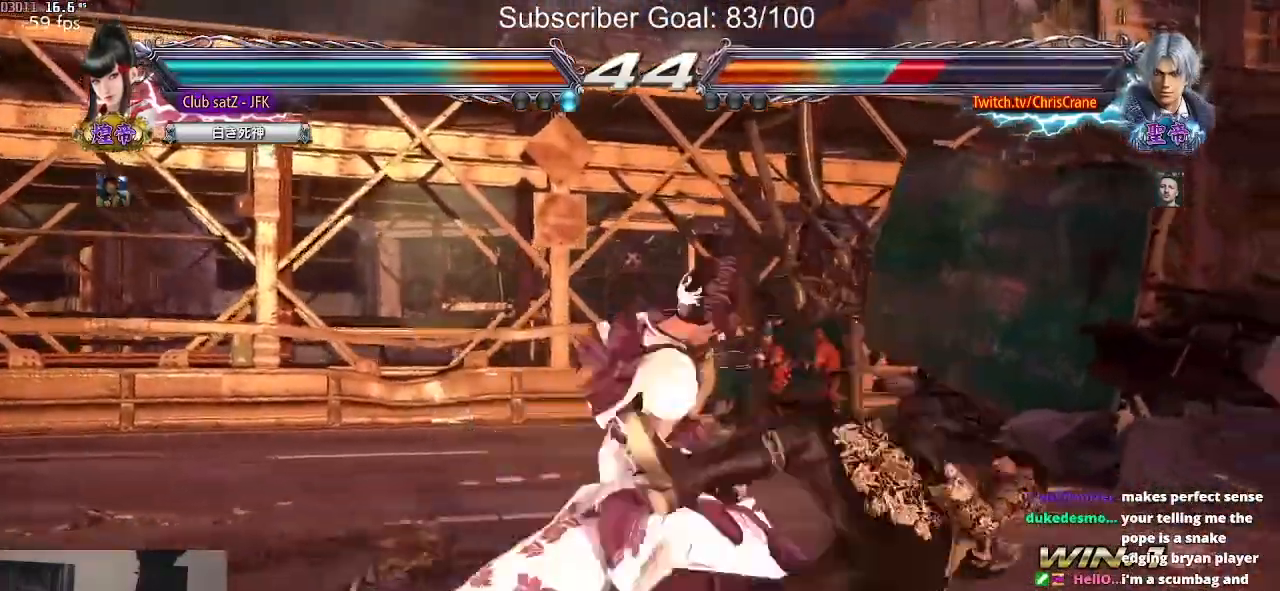
{"buttons": ["CIRCLE"], "left_stick": "center", "events": [[83, "CIRCLE", "down"], [100, "CIRCLE", "up"], [233, "CIRCLE", "down"], [283, "CIRCLE", "up"], [367, "CIRCLE", "down"], [400, "CIRCLE", "up"], [500, "CIRCLE", "down"]]}
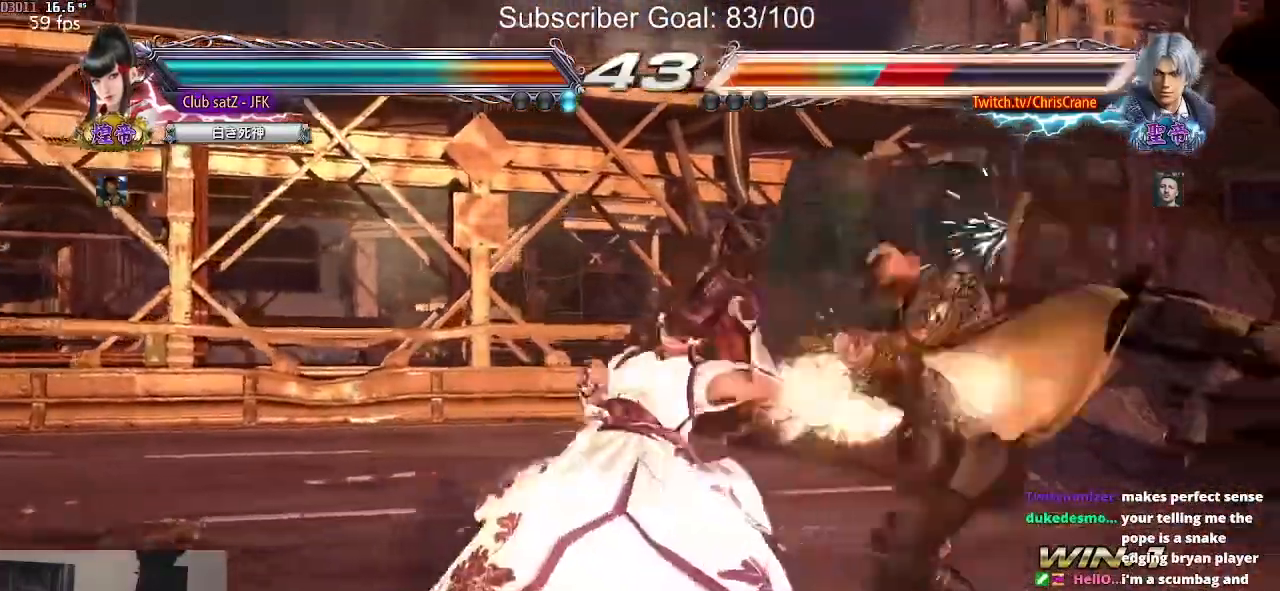
{"buttons": [], "left_stick": "center", "events": [[117, "CIRCLE", "up"]]}
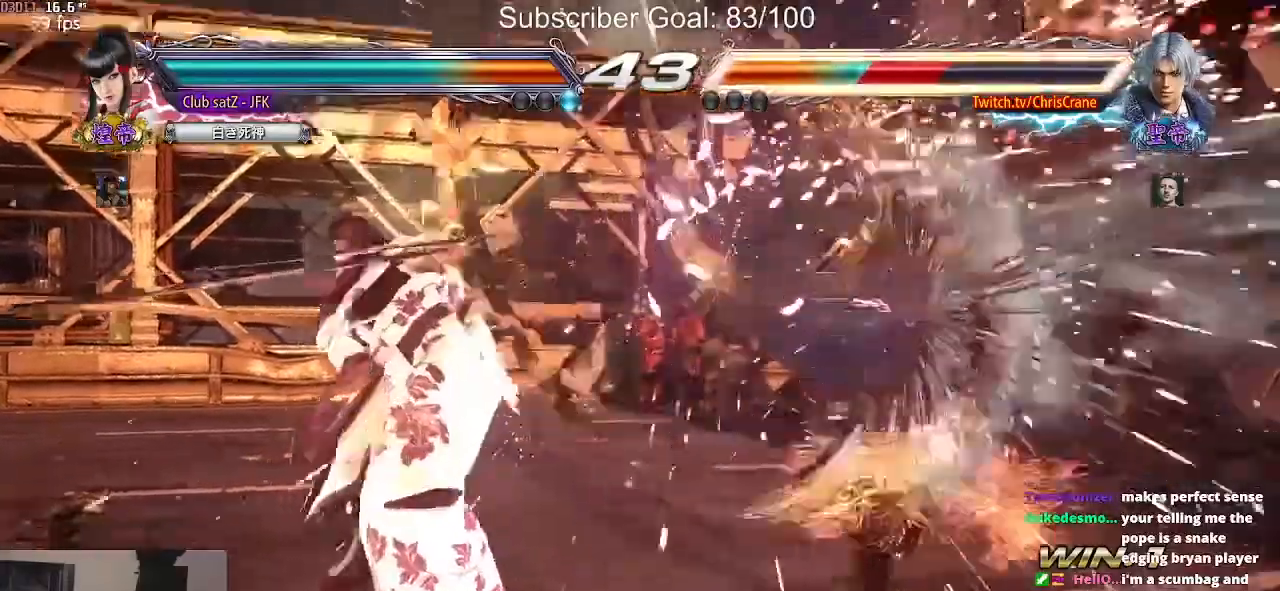
{"buttons": ["SQUARE"], "left_stick": "down-right", "events": [[200, "left_stick", "right"], [267, "left_stick", "center"], [367, "left_stick", "right"], [483, "left_stick", "down-right"], [500, "SQUARE", "down"]]}
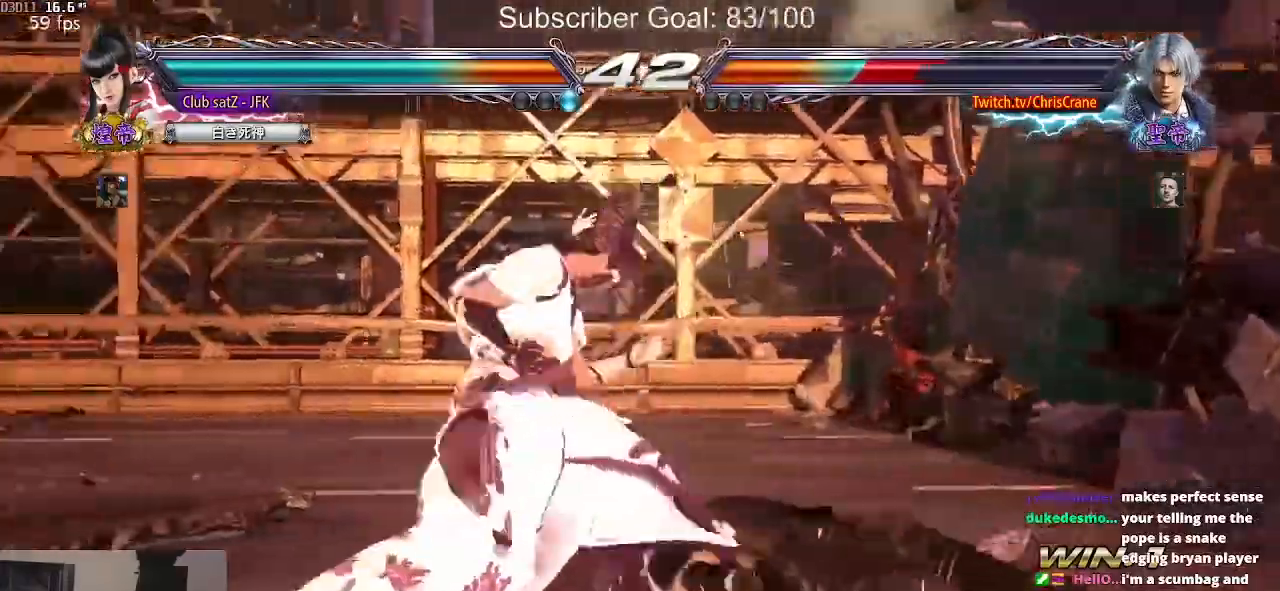
{"buttons": [], "left_stick": "center", "events": [[133, "left_stick", "center"], [150, "SQUARE", "up"]]}
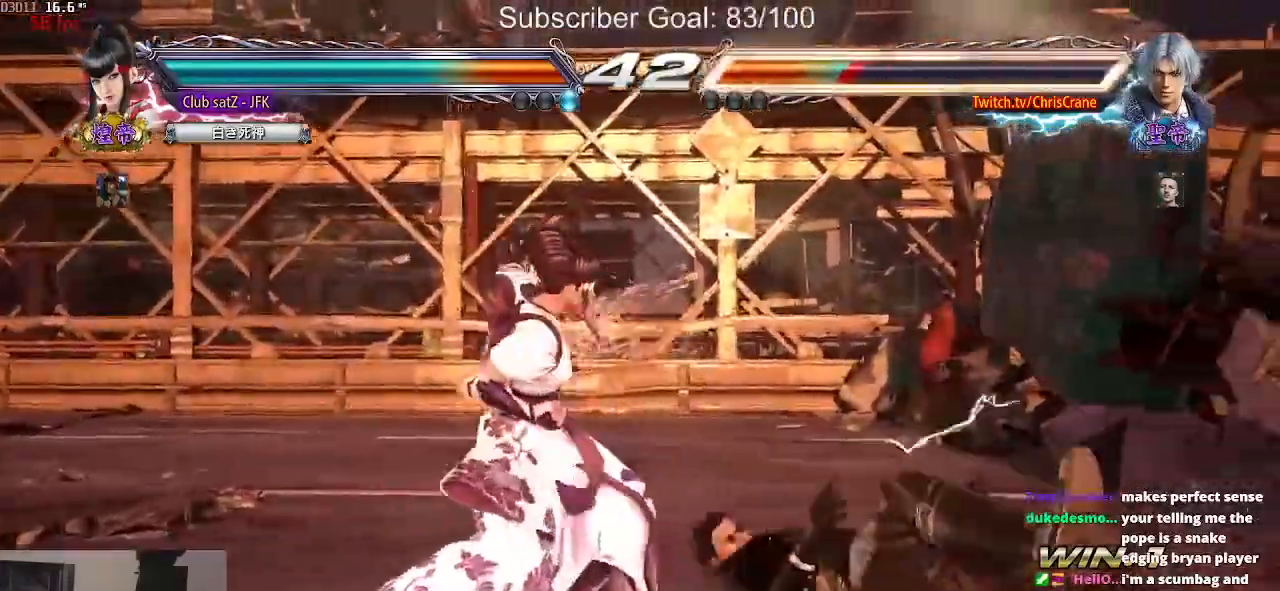
{"buttons": ["SQUARE"], "left_stick": "down-right", "events": [[67, "left_stick", "right"], [217, "left_stick", "center"], [283, "left_stick", "right"], [467, "left_stick", "down-right"], [500, "SQUARE", "down"]]}
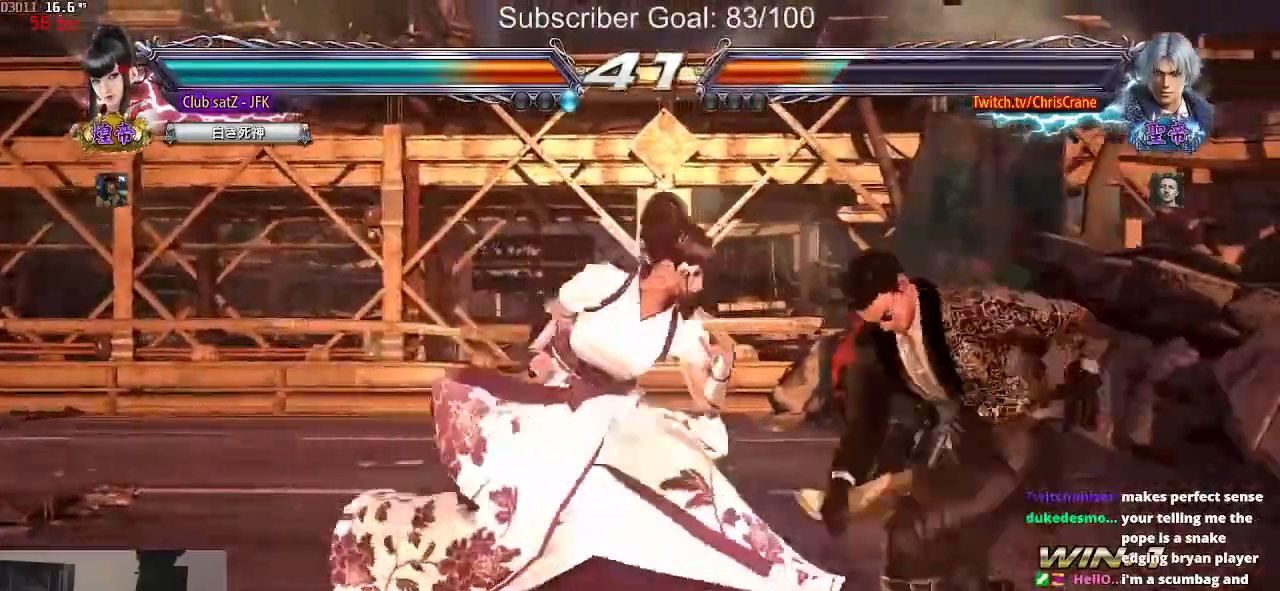
{"buttons": [], "left_stick": "center", "events": [[117, "left_stick", "center"], [150, "SQUARE", "up"]]}
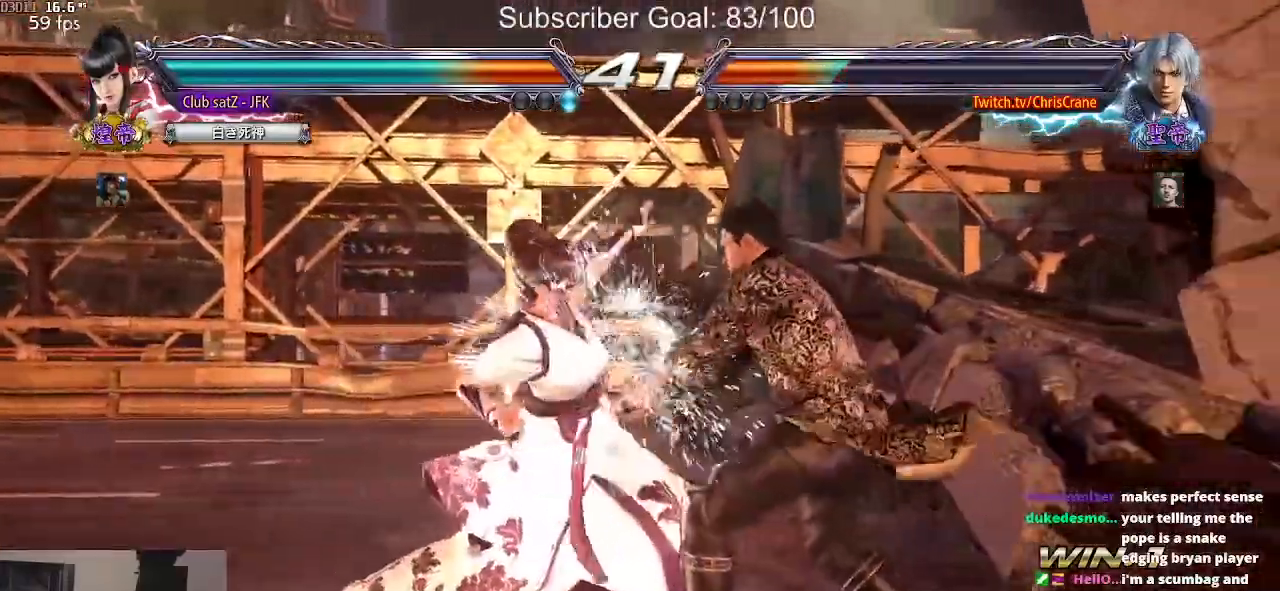
{"buttons": [], "left_stick": "center", "events": [[17, "left_stick", "down-left"], [50, "CROSS", "down"], [100, "CROSS", "up"], [233, "left_stick", "center"]]}
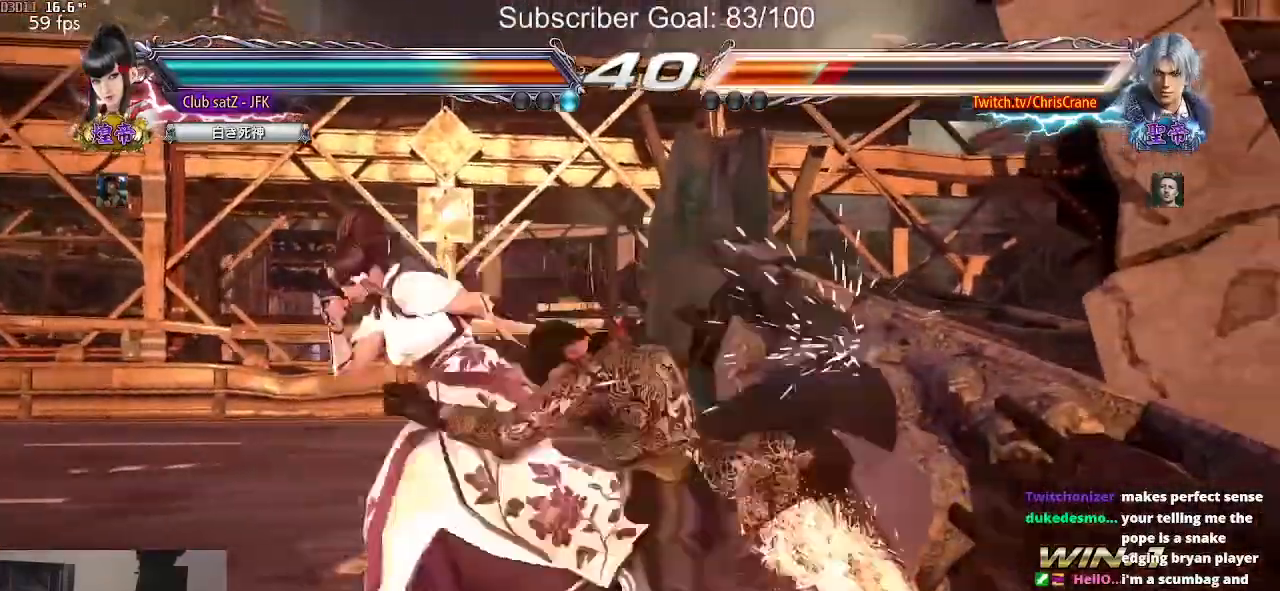
{"buttons": ["SQUARE"], "left_stick": "center", "events": [[300, "left_stick", "down-right"], [367, "SQUARE", "down"], [467, "left_stick", "center"]]}
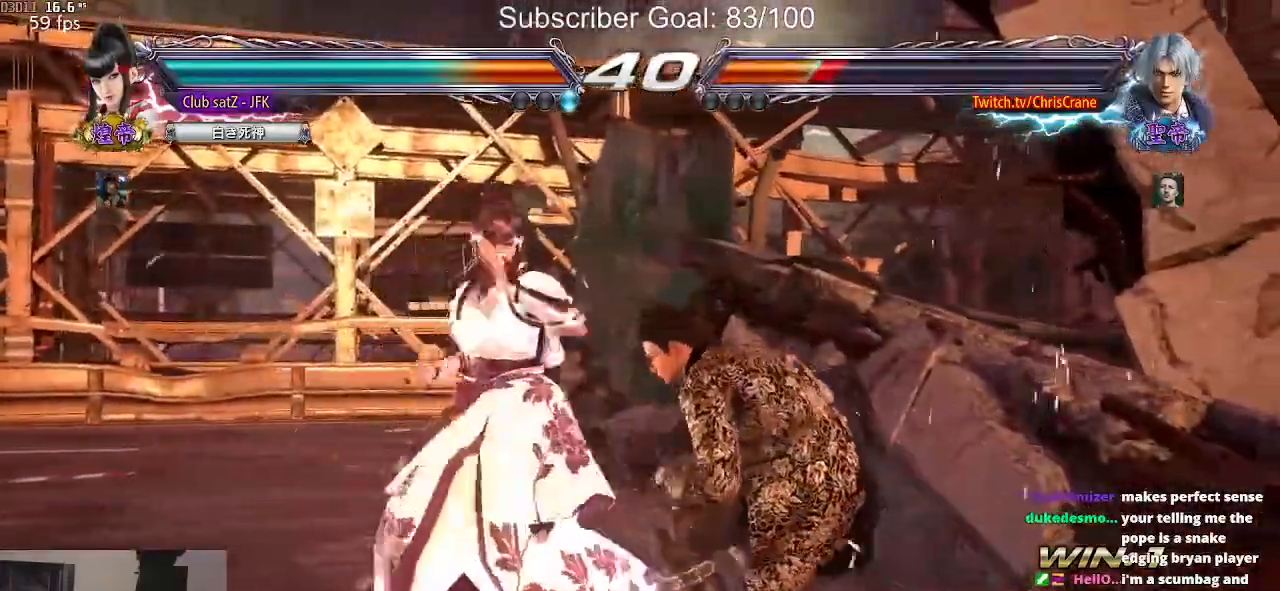
{"buttons": ["TRIANGLE"], "left_stick": "center", "events": [[17, "TRIANGLE", "down"], [33, "SQUARE", "up"], [150, "TRIANGLE", "up"], [400, "TRIANGLE", "down"]]}
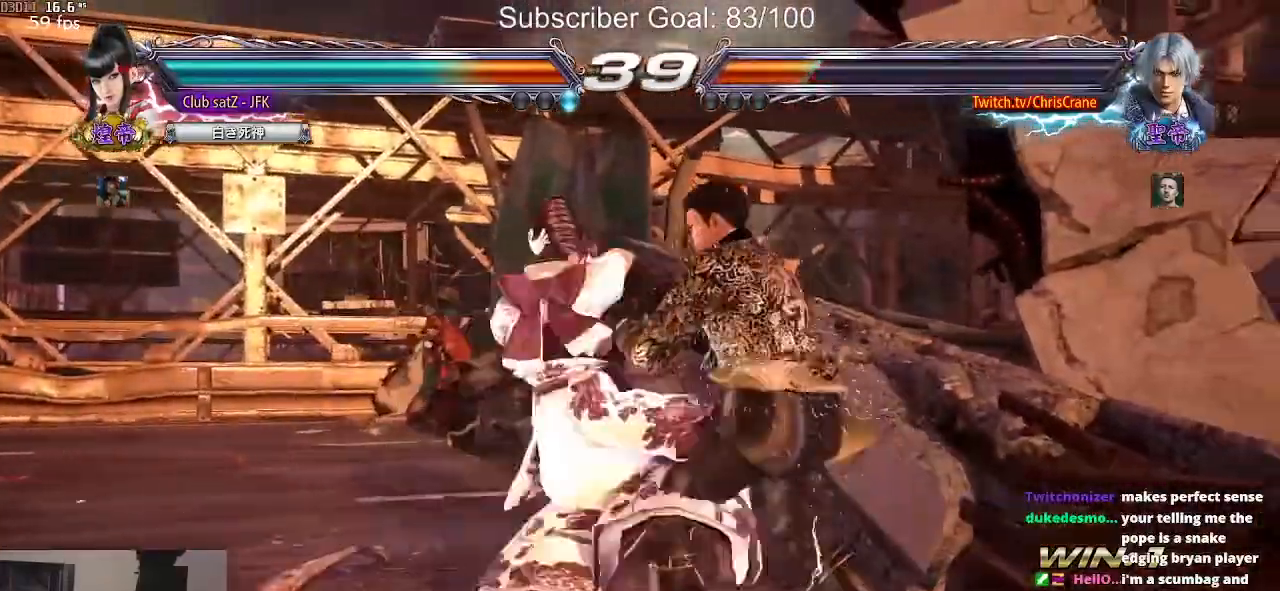
{"buttons": [], "left_stick": "center", "events": [[17, "TRIANGLE", "up"]]}
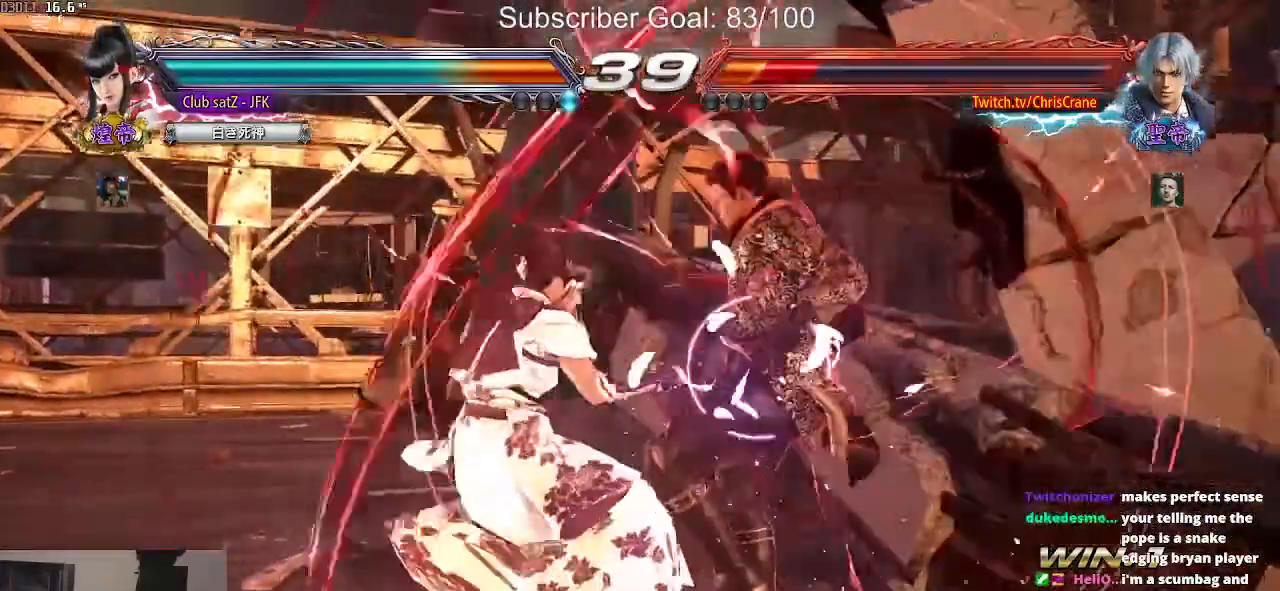
{"buttons": [], "left_stick": "right", "events": [[133, "left_stick", "right"], [200, "CROSS", "down"], [267, "CROSS", "up"]]}
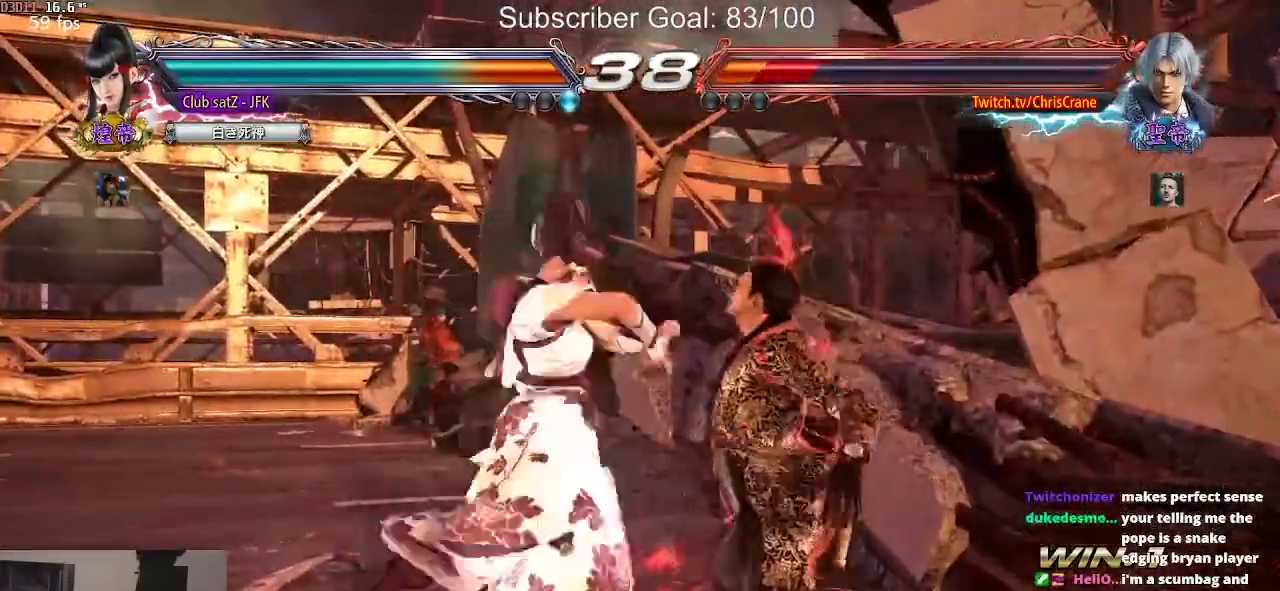
{"buttons": [], "left_stick": "center", "events": [[67, "TRIANGLE", "down"], [100, "TRIANGLE", "up"], [217, "TRIANGLE", "down"], [250, "TRIANGLE", "up"], [333, "TRIANGLE", "down"], [433, "TRIANGLE", "up"], [467, "left_stick", "center"]]}
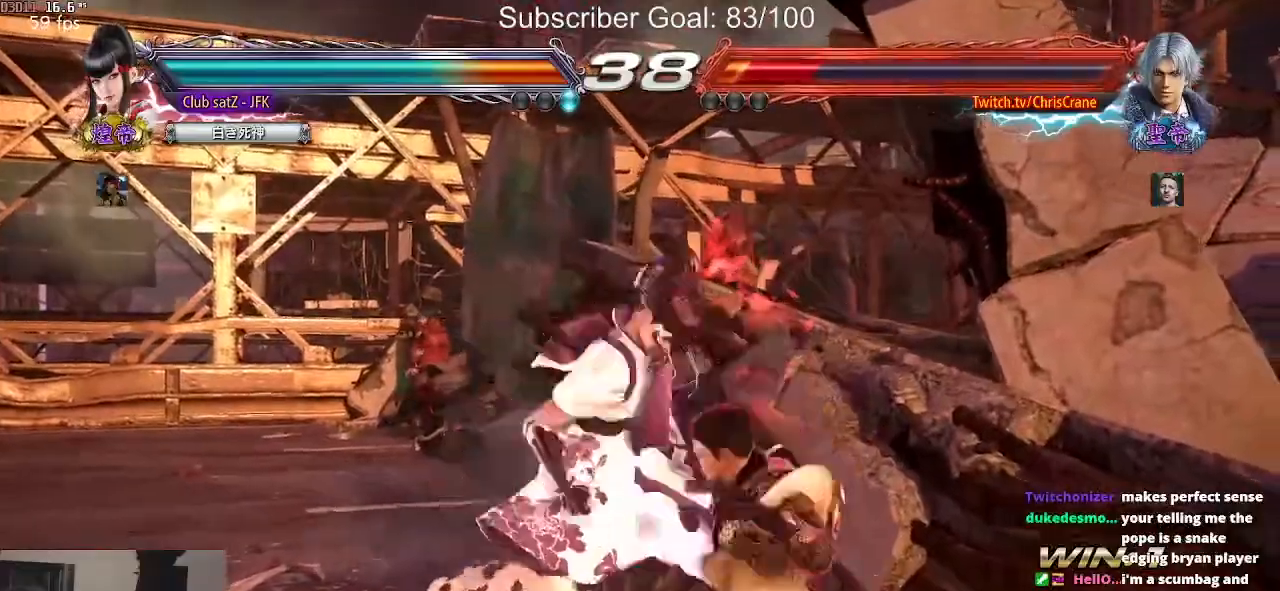
{"buttons": [], "left_stick": "center", "events": [[100, "R1", "down"], [133, "R1", "up"], [217, "R1", "down"], [250, "R1", "up"], [333, "R1", "down"], [367, "R1", "up"], [433, "R1", "down"], [483, "R1", "up"]]}
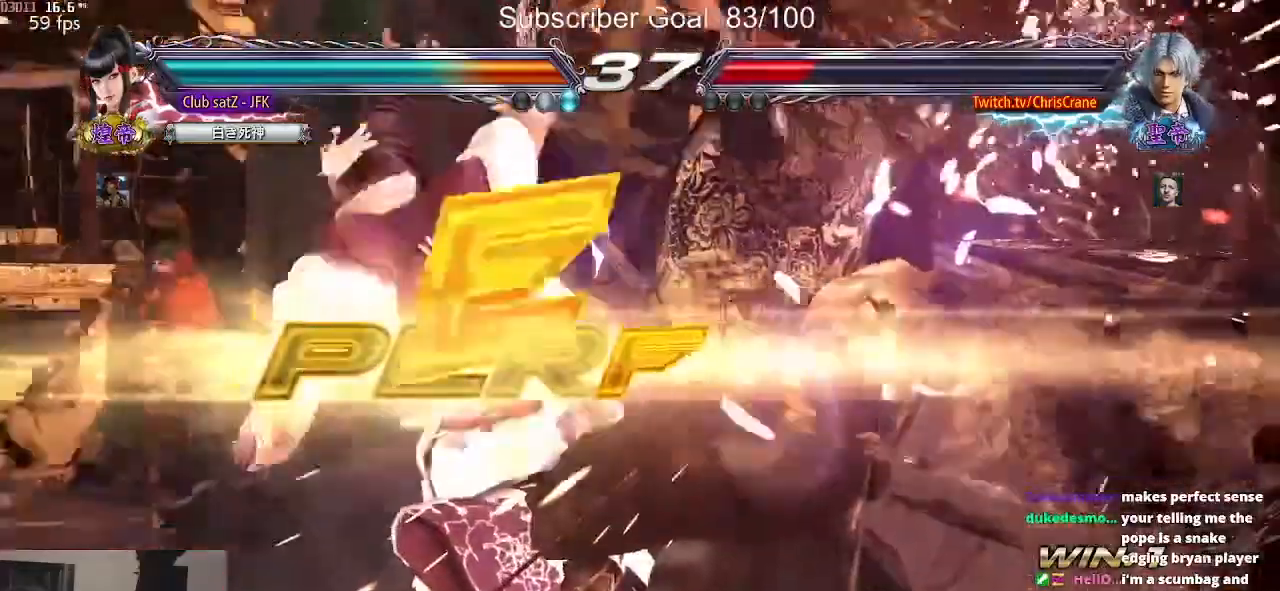
{"buttons": [], "left_stick": "center", "events": [[67, "R1", "down"], [133, "R1", "up"], [267, "R1", "down"], [283, "R1", "up"], [433, "R1", "down"], [467, "R1", "up"]]}
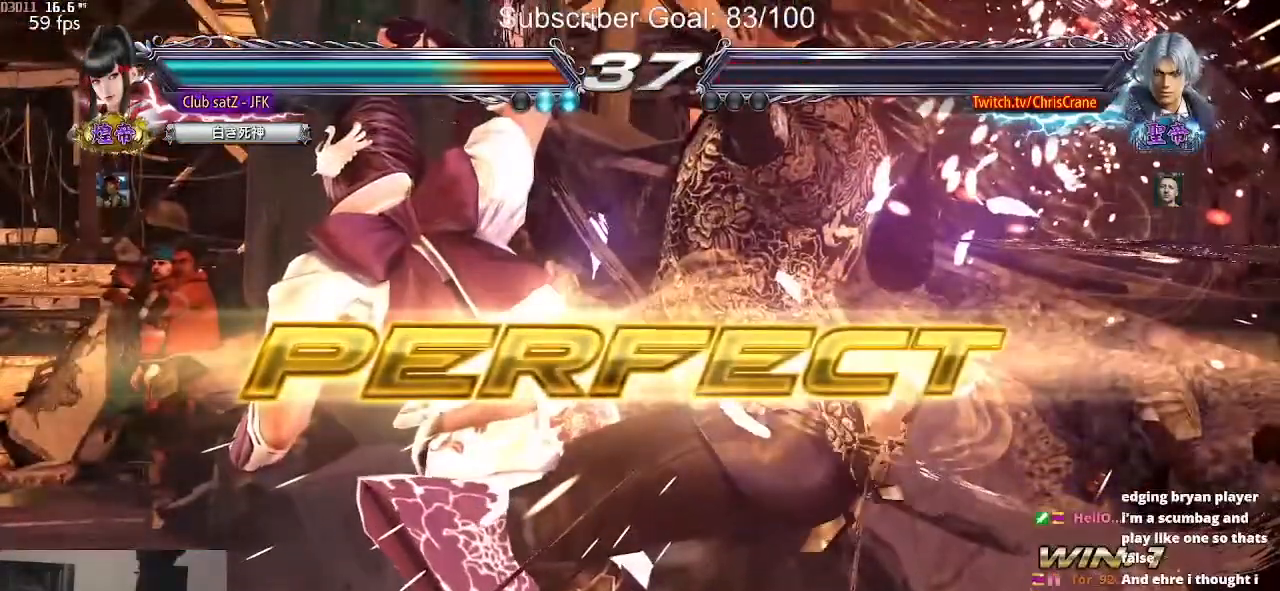
{"buttons": [], "left_stick": "center", "events": []}
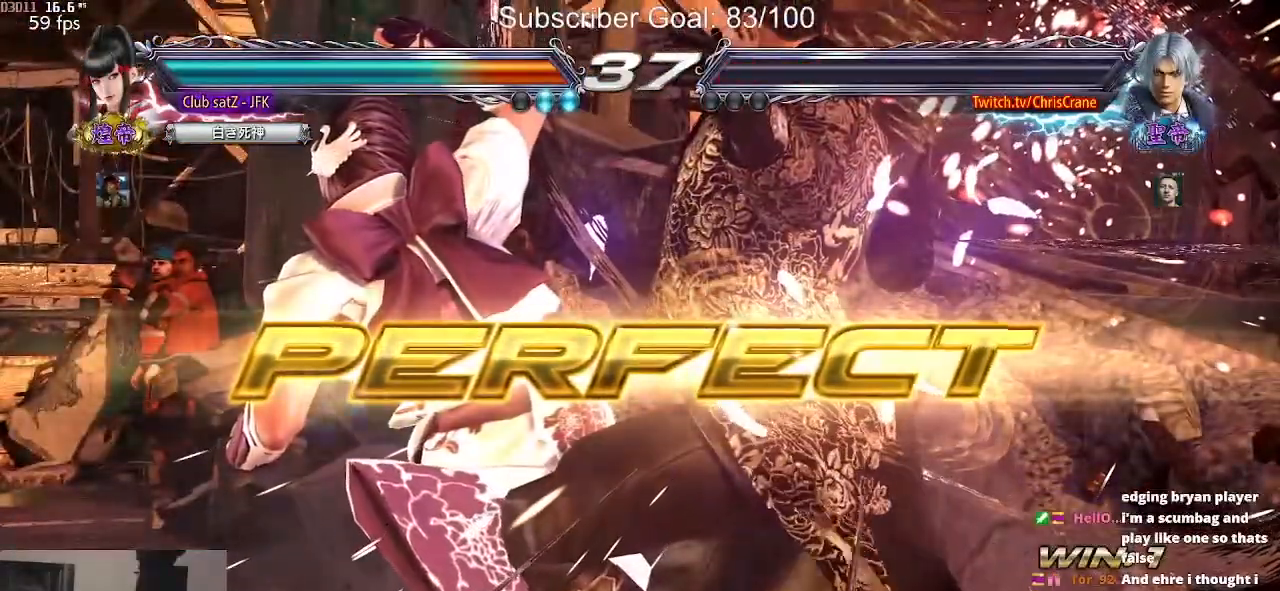
{"buttons": [], "left_stick": "center", "events": [[150, "R1", "down"], [200, "R1", "up"]]}
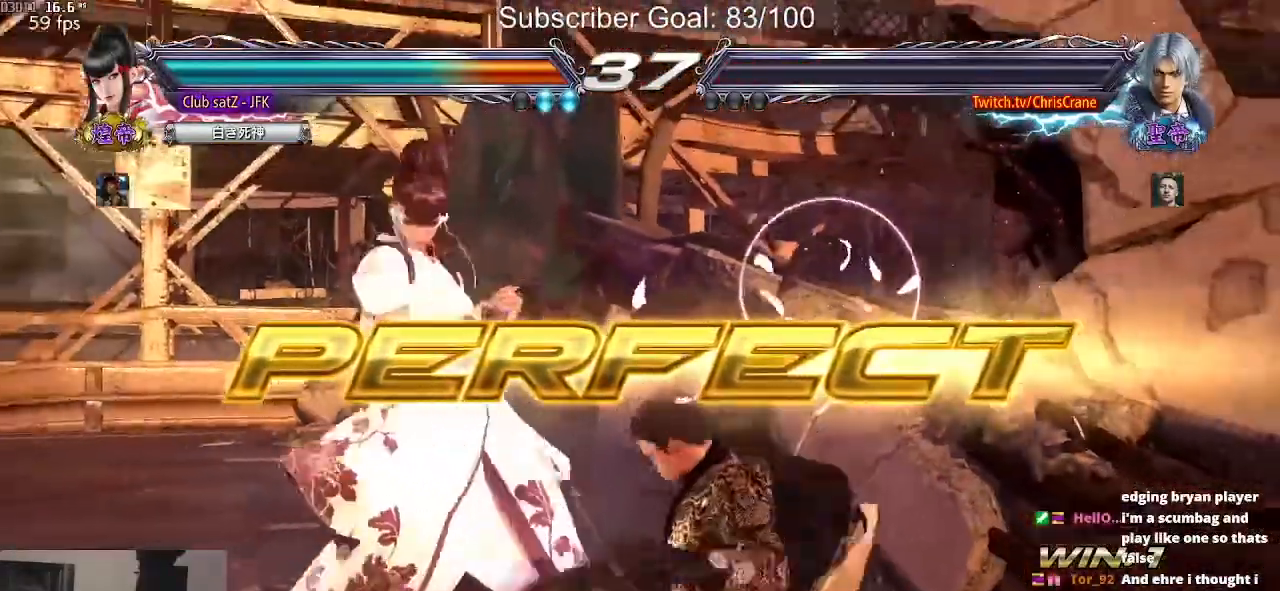
{"buttons": [], "left_stick": "center", "events": [[400, "R1", "down"], [433, "R1", "up"]]}
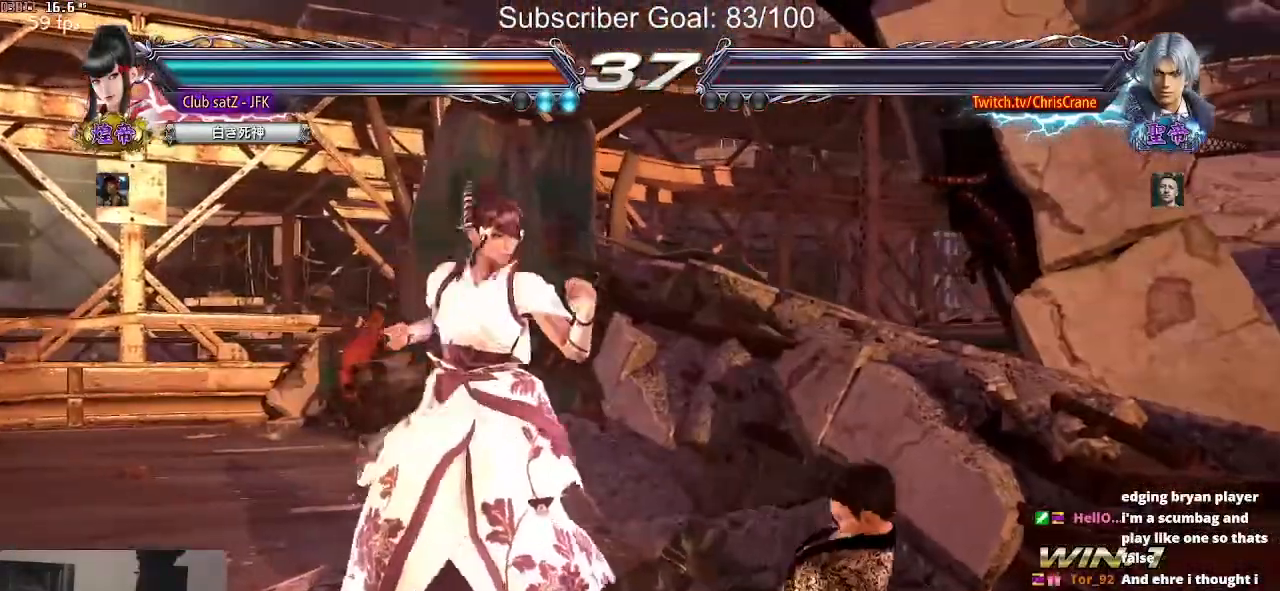
{"buttons": [], "left_stick": "center", "events": [[100, "R1", "down"], [133, "R1", "up"]]}
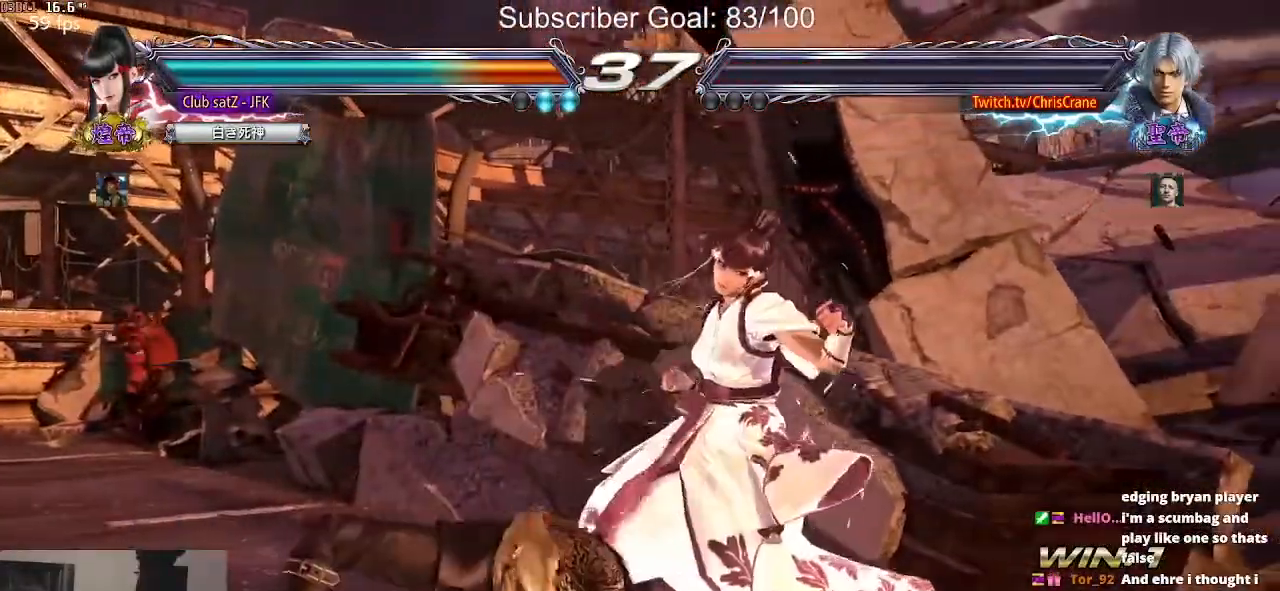
{"buttons": [], "left_stick": "center"}
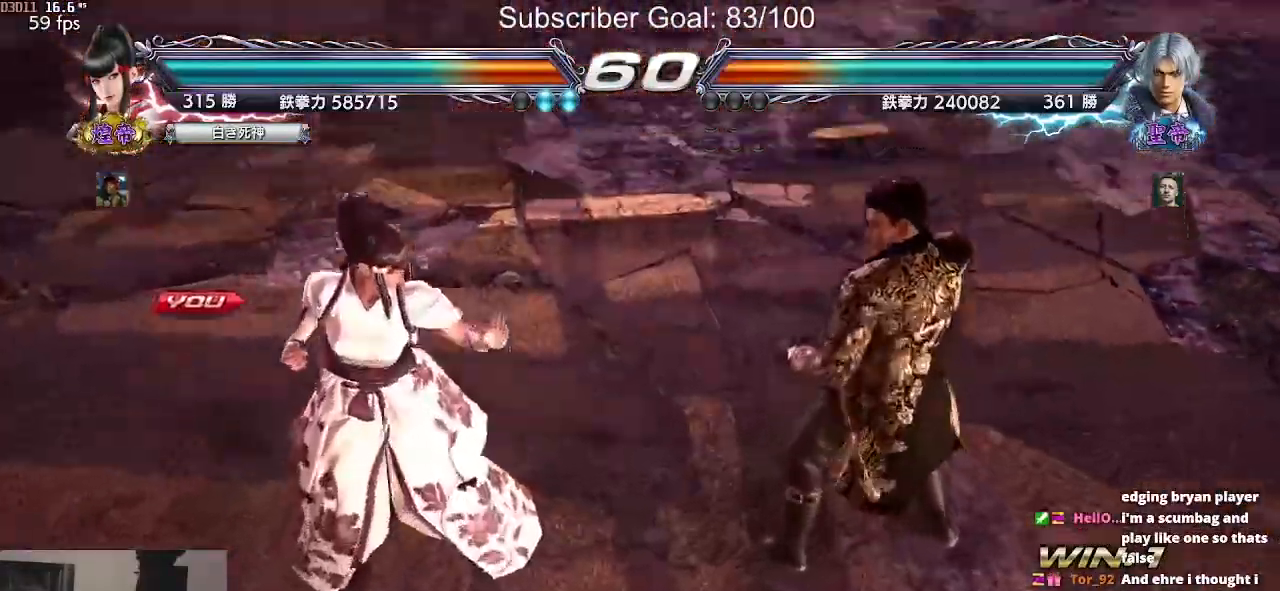
{"buttons": [], "left_stick": "center", "events": [[33, "TRIANGLE", "down"], [267, "TRIANGLE", "up"]]}
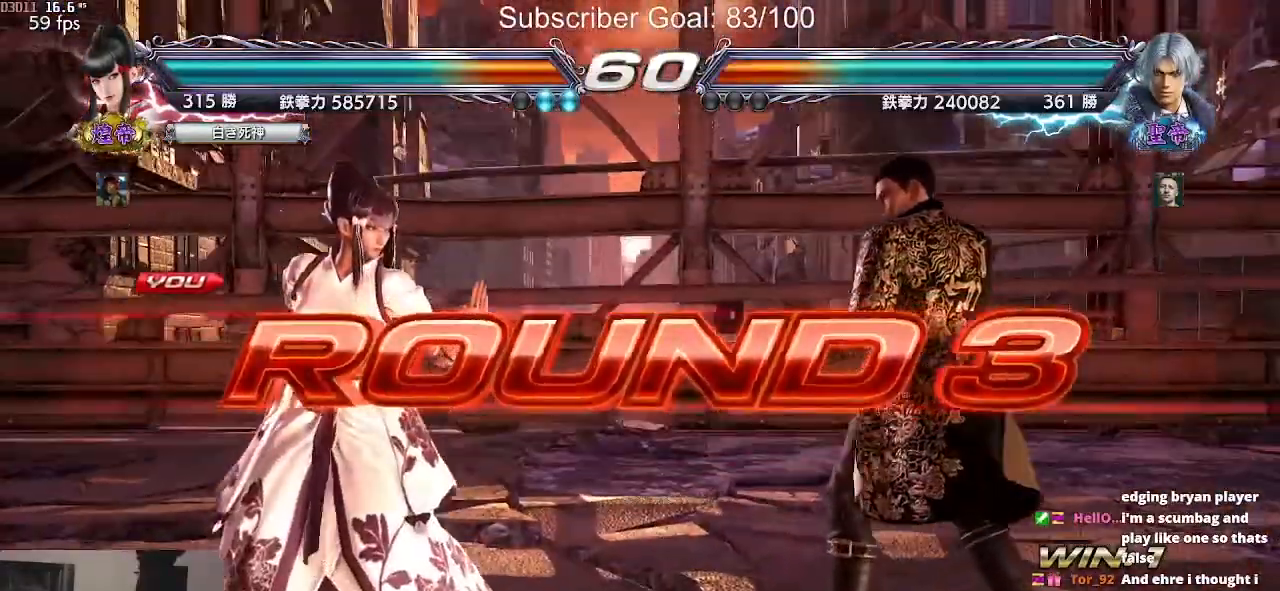
{"buttons": [], "left_stick": "center", "events": []}
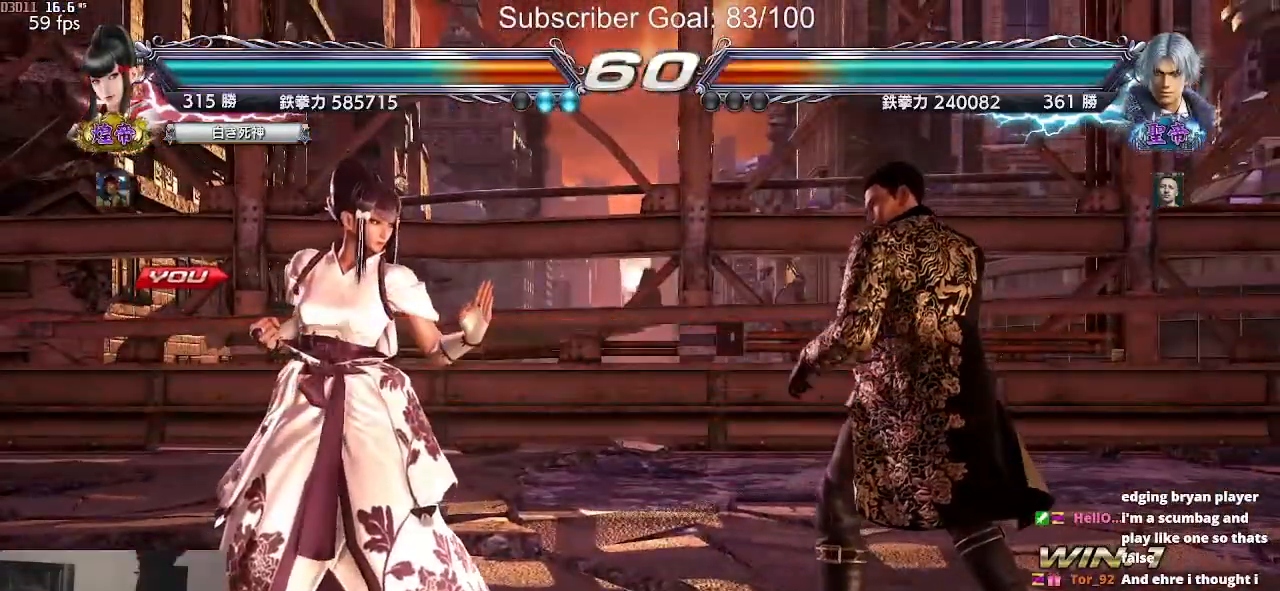
{"buttons": [], "left_stick": "center", "events": [[233, "left_stick", "down-left"], [450, "left_stick", "center"]]}
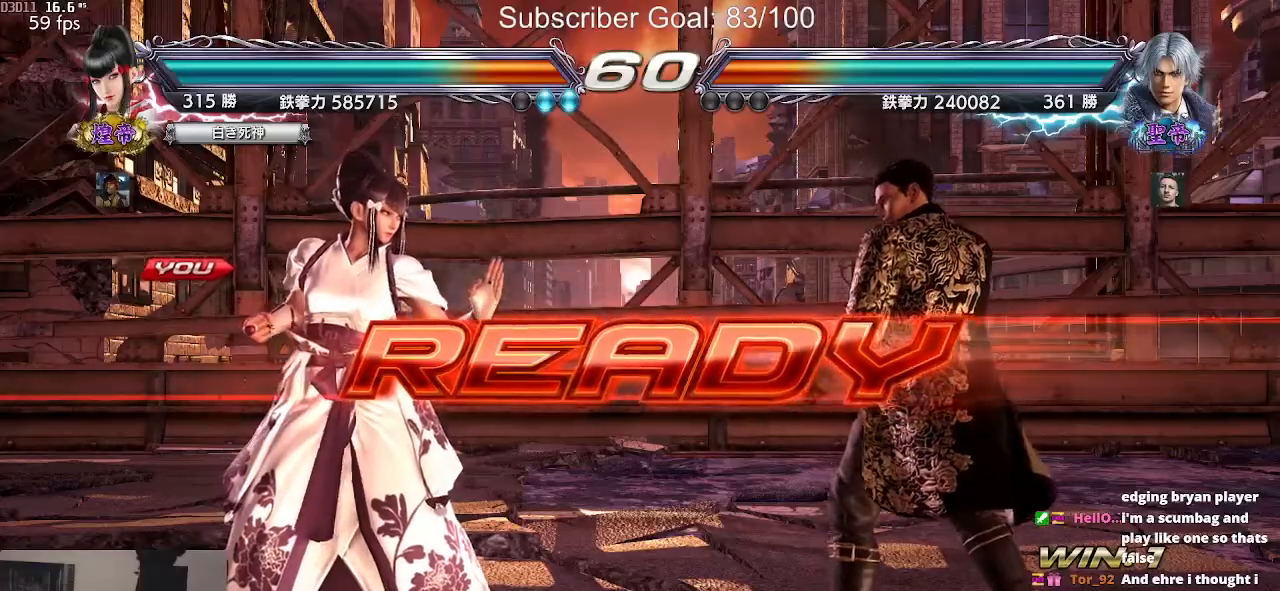
{"buttons": [], "left_stick": "center", "events": []}